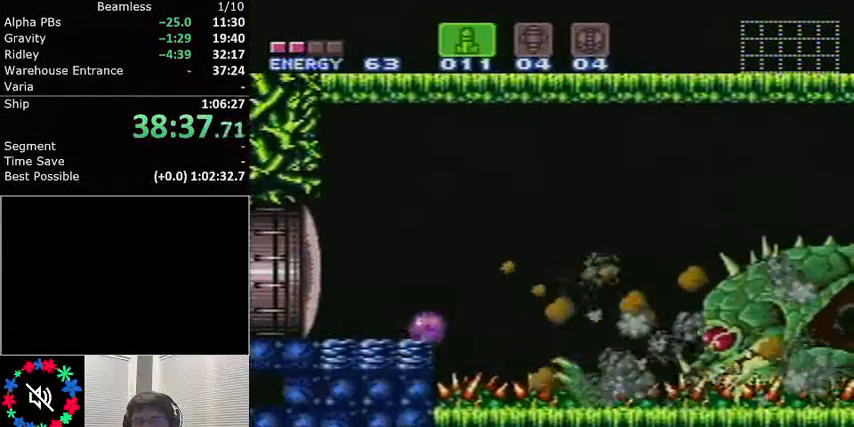
Gameplay with a controller (Nintendo layout); each line is a JSON object with the inputs held at the frame after it. "events" lists button and stick changes between this image and that frame as [ms after this image, input, new state], when the widget could be followed in between. Not read: L3 R3.
{"buttons": ["L1"], "events": []}
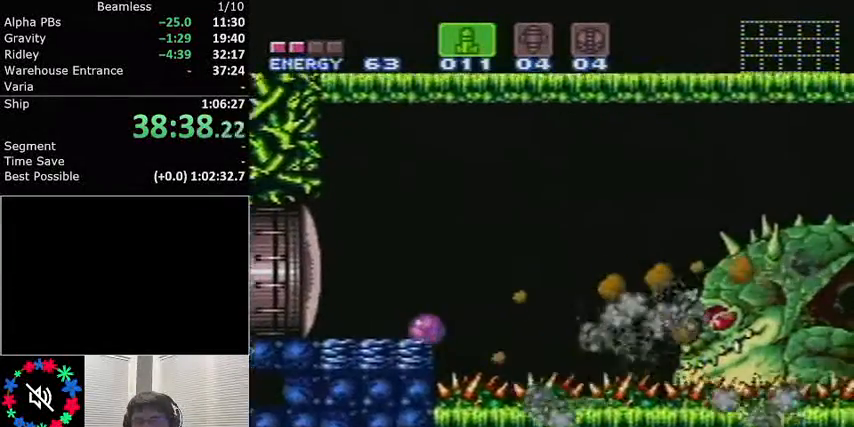
{"buttons": ["L1"], "events": []}
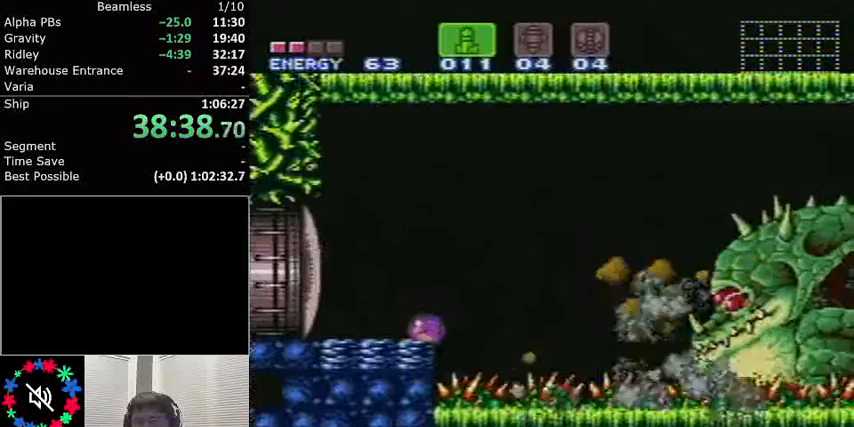
{"buttons": ["L1"], "events": []}
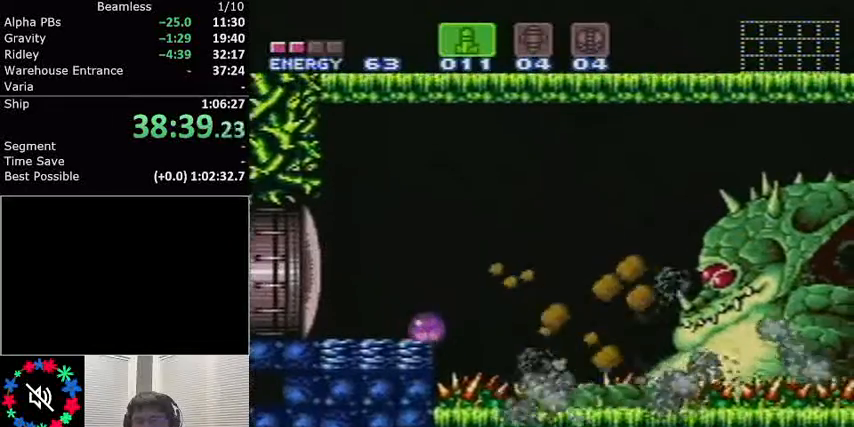
{"buttons": ["L1", "DPAD_UP"], "events": [[467, "DPAD_UP", "down"]]}
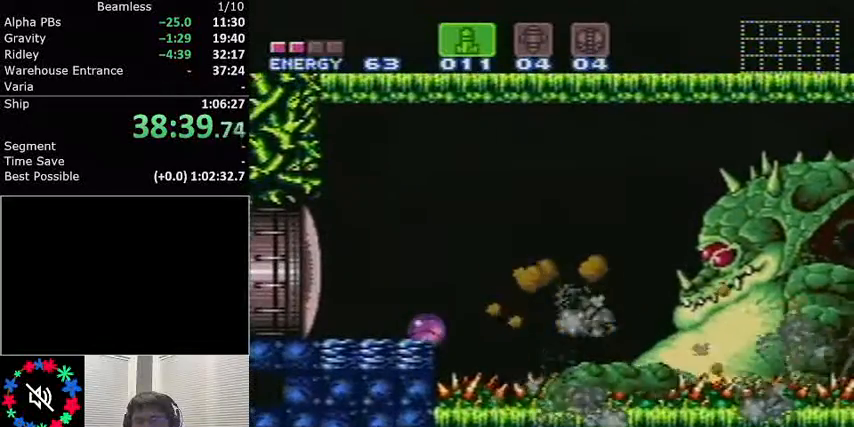
{"buttons": ["L1"], "events": [[100, "DPAD_UP", "up"], [267, "DPAD_UP", "down"], [400, "DPAD_UP", "up"]]}
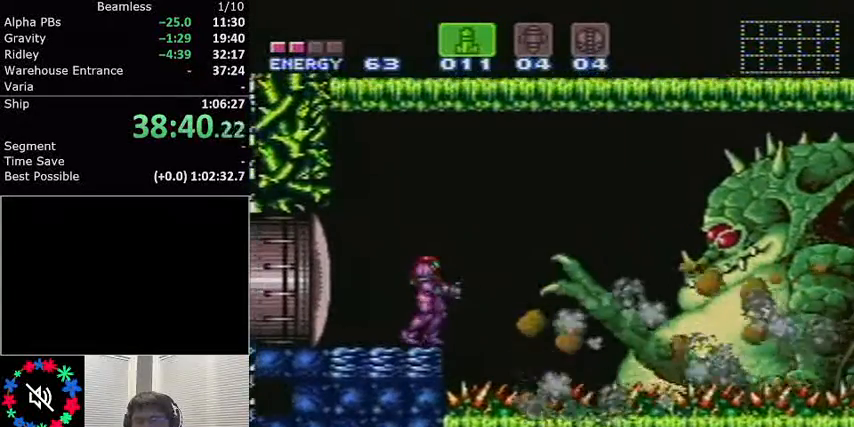
{"buttons": ["A", "L1"], "events": [[234, "A", "down"]]}
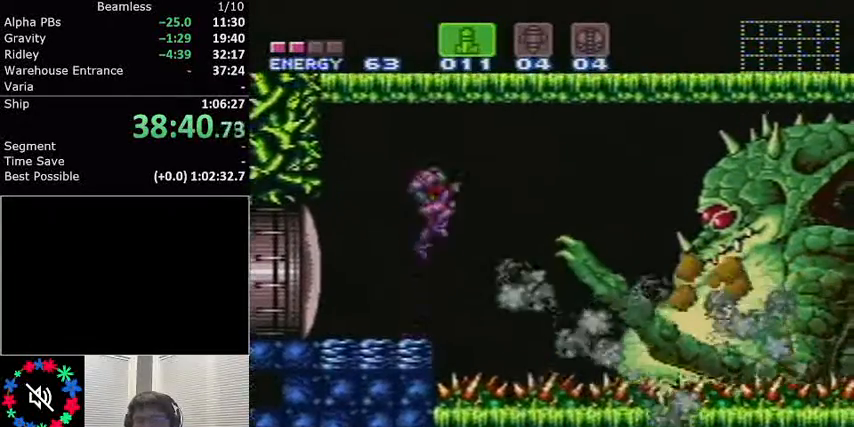
{"buttons": ["L1"], "events": [[267, "A", "up"]]}
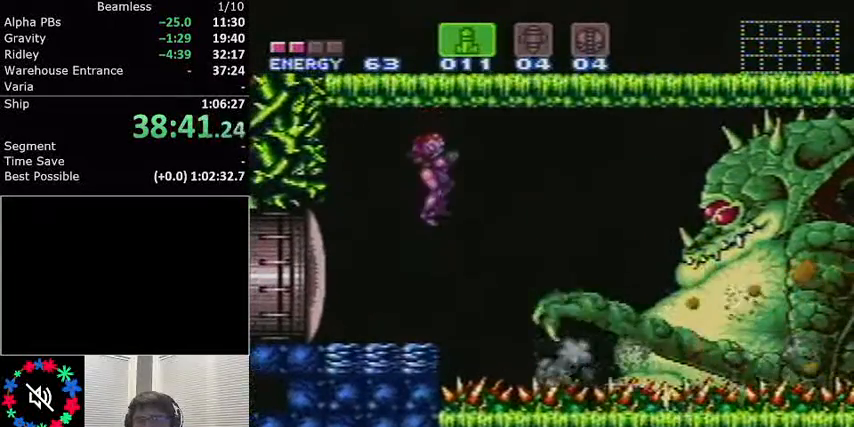
{"buttons": ["Y", "L1"], "events": [[34, "X", "down"], [100, "X", "up"], [167, "X", "down"], [234, "X", "up"], [401, "Y", "down"]]}
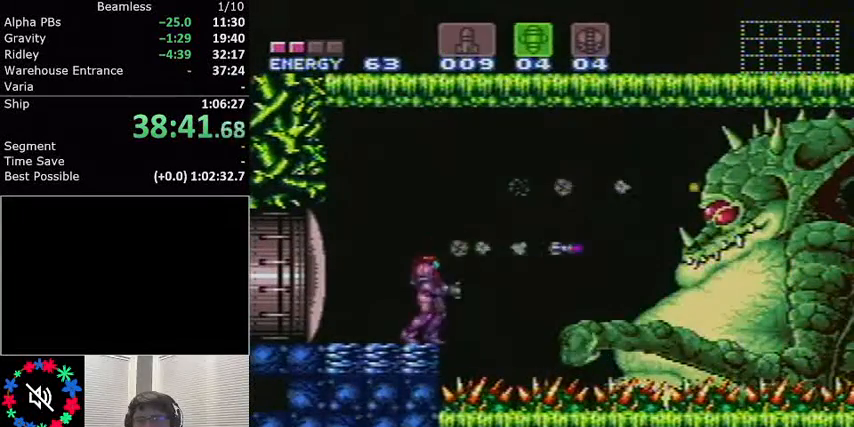
{"buttons": ["L1"], "events": [[34, "Y", "up"], [267, "A", "down"], [367, "X", "down"], [434, "A", "up"], [468, "X", "up"]]}
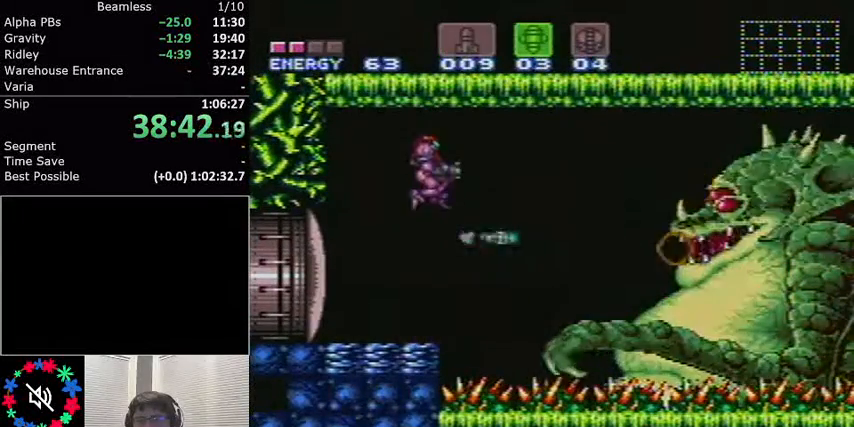
{"buttons": ["L1"], "events": [[334, "X", "down"], [434, "X", "up"]]}
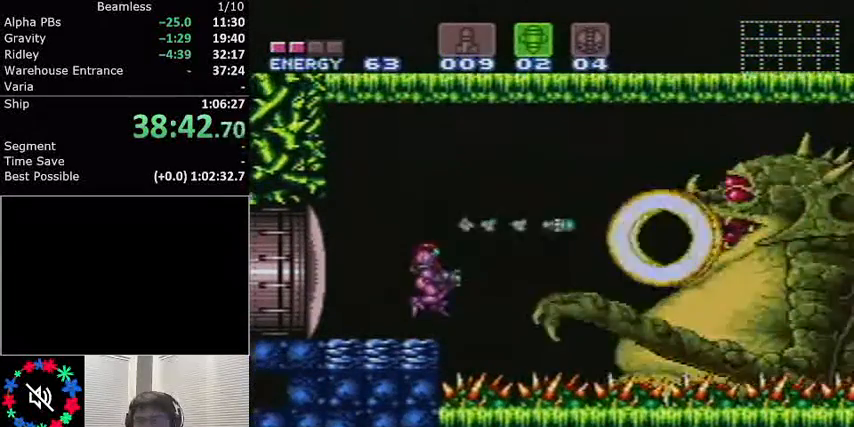
{"buttons": ["L1", "DPAD_RIGHT"], "events": [[67, "DPAD_RIGHT", "down"], [134, "A", "down"], [234, "X", "down"], [301, "A", "up"], [334, "X", "up"]]}
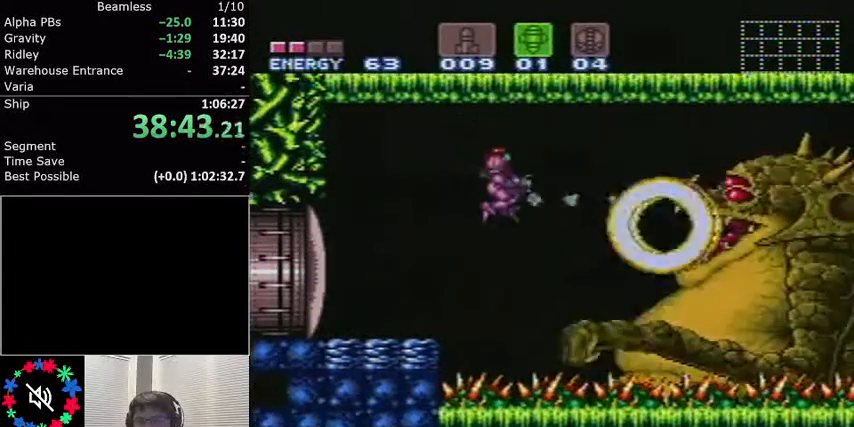
{"buttons": ["L1", "DPAD_LEFT"], "events": [[33, "DPAD_RIGHT", "up"], [67, "B", "down"], [167, "DPAD_LEFT", "down"], [200, "B", "up"]]}
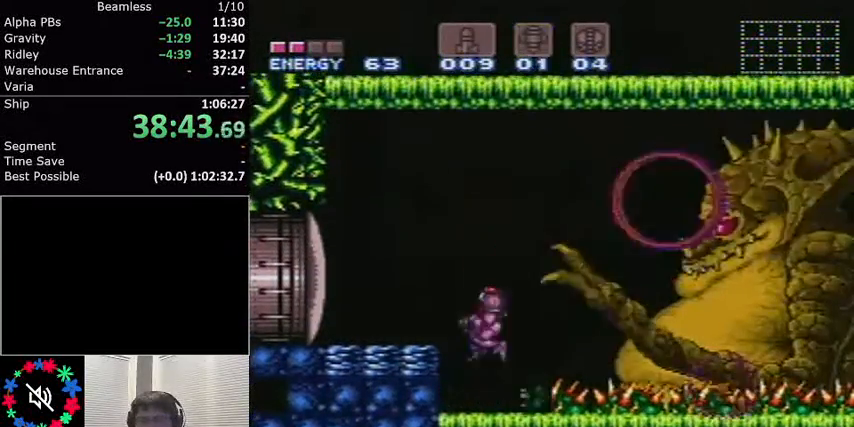
{"buttons": ["L1"], "events": [[301, "DPAD_LEFT", "up"], [401, "DPAD_RIGHT", "down"], [501, "DPAD_RIGHT", "up"]]}
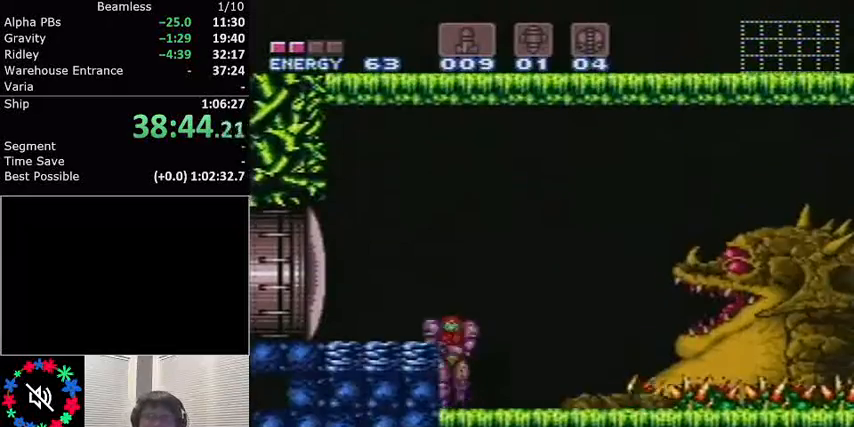
{"buttons": ["L1"], "events": []}
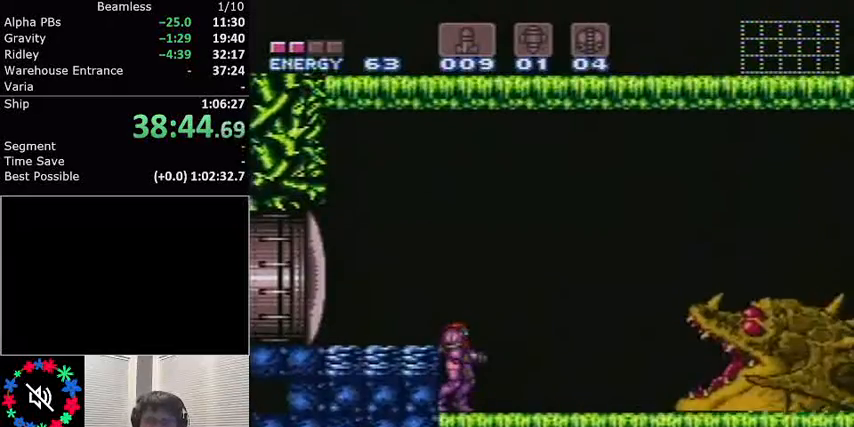
{"buttons": ["L1"], "events": []}
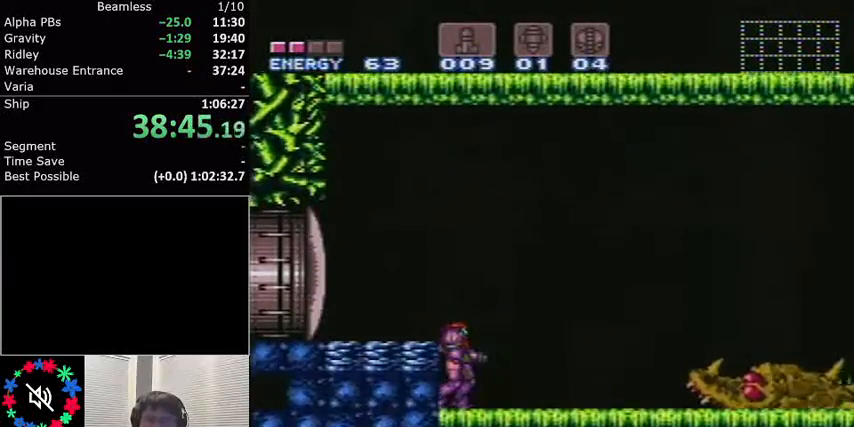
{"buttons": ["L1"], "events": []}
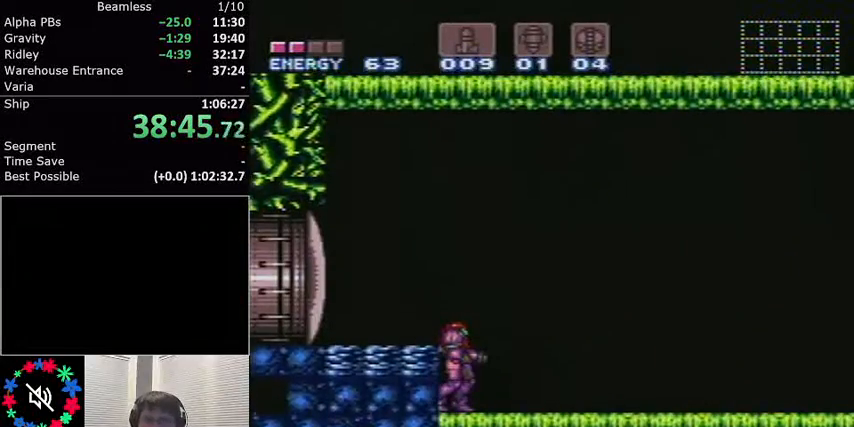
{"buttons": ["L1"], "events": []}
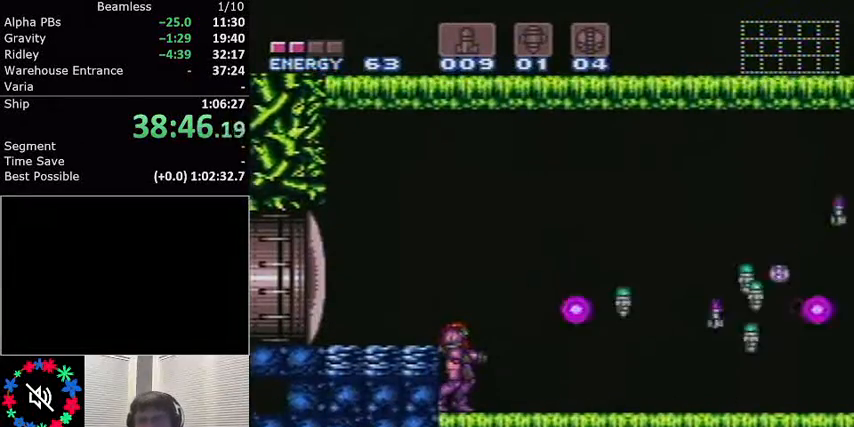
{"buttons": ["L1", "DPAD_RIGHT"], "events": [[67, "DPAD_RIGHT", "down"]]}
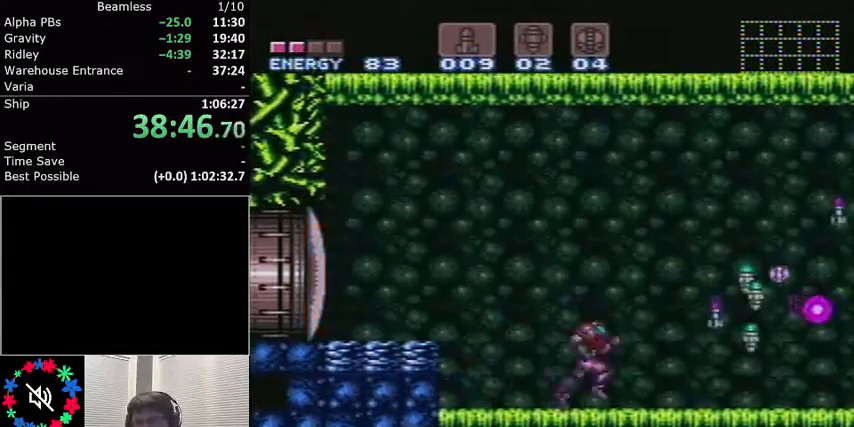
{"buttons": ["A", "L1", "DPAD_RIGHT"], "events": [[167, "A", "down"]]}
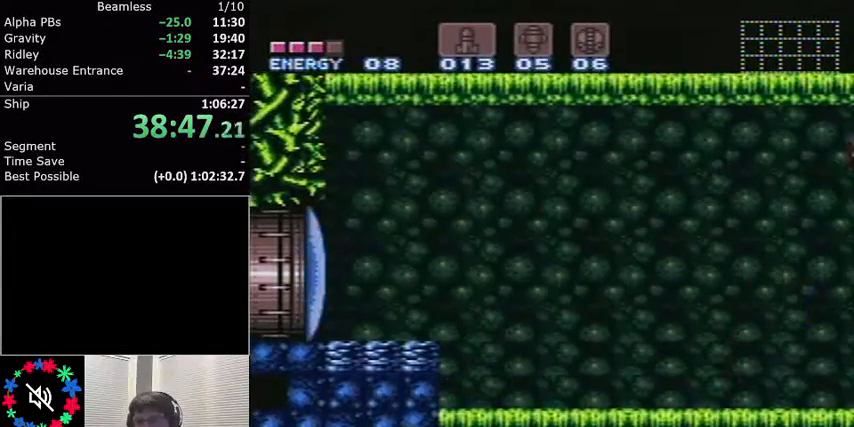
{"buttons": ["L1", "DPAD_RIGHT"], "events": [[300, "A", "up"]]}
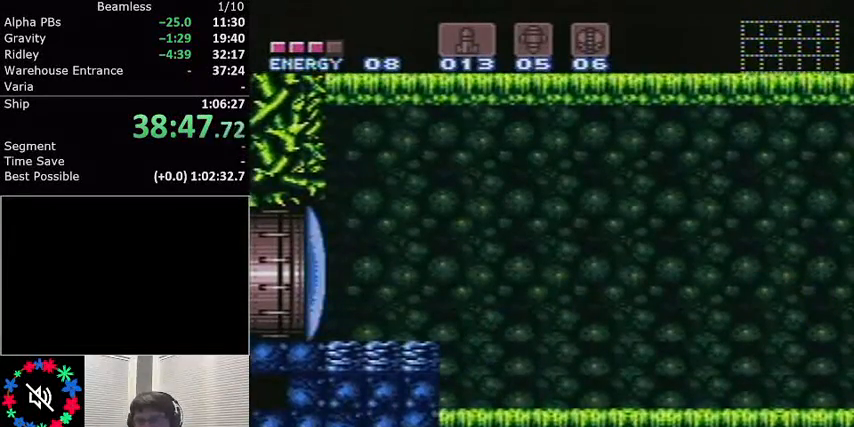
{"buttons": ["L1", "DPAD_RIGHT"], "events": [[334, "X", "down"], [401, "X", "up"]]}
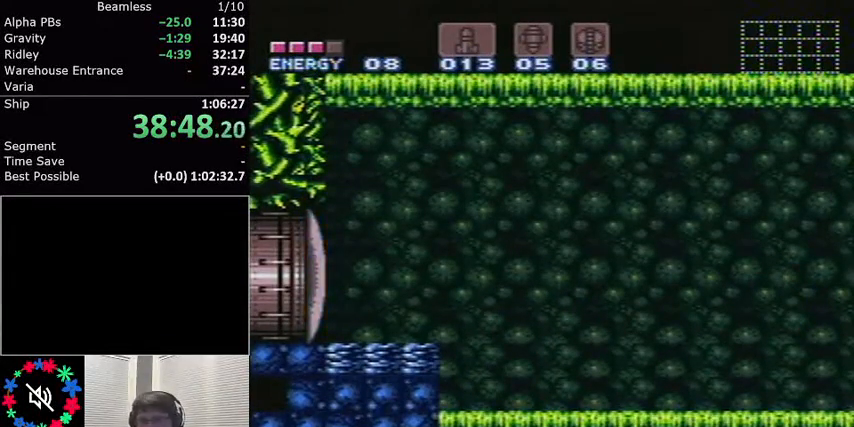
{"buttons": ["X", "L1", "DPAD_RIGHT"], "events": [[33, "X", "down"], [100, "X", "up"], [167, "X", "down"], [267, "X", "up"], [367, "X", "down"], [434, "X", "up"], [500, "X", "down"]]}
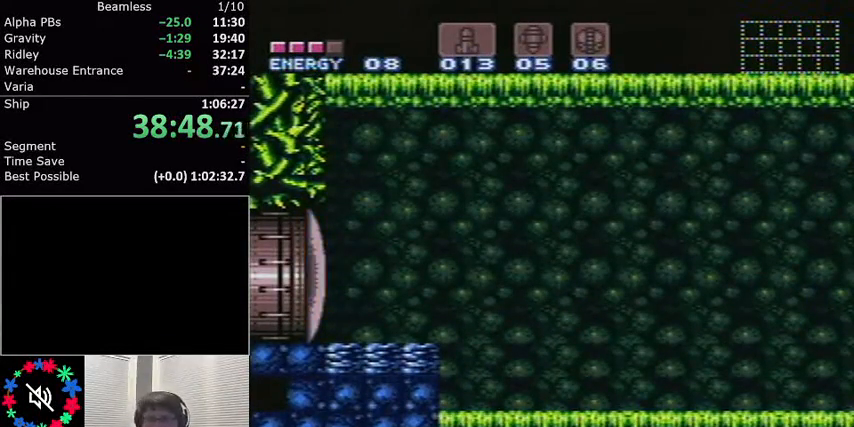
{"buttons": ["L1", "DPAD_RIGHT"], "events": [[101, "X", "up"], [167, "X", "down"], [234, "X", "up"], [334, "X", "down"], [434, "X", "up"]]}